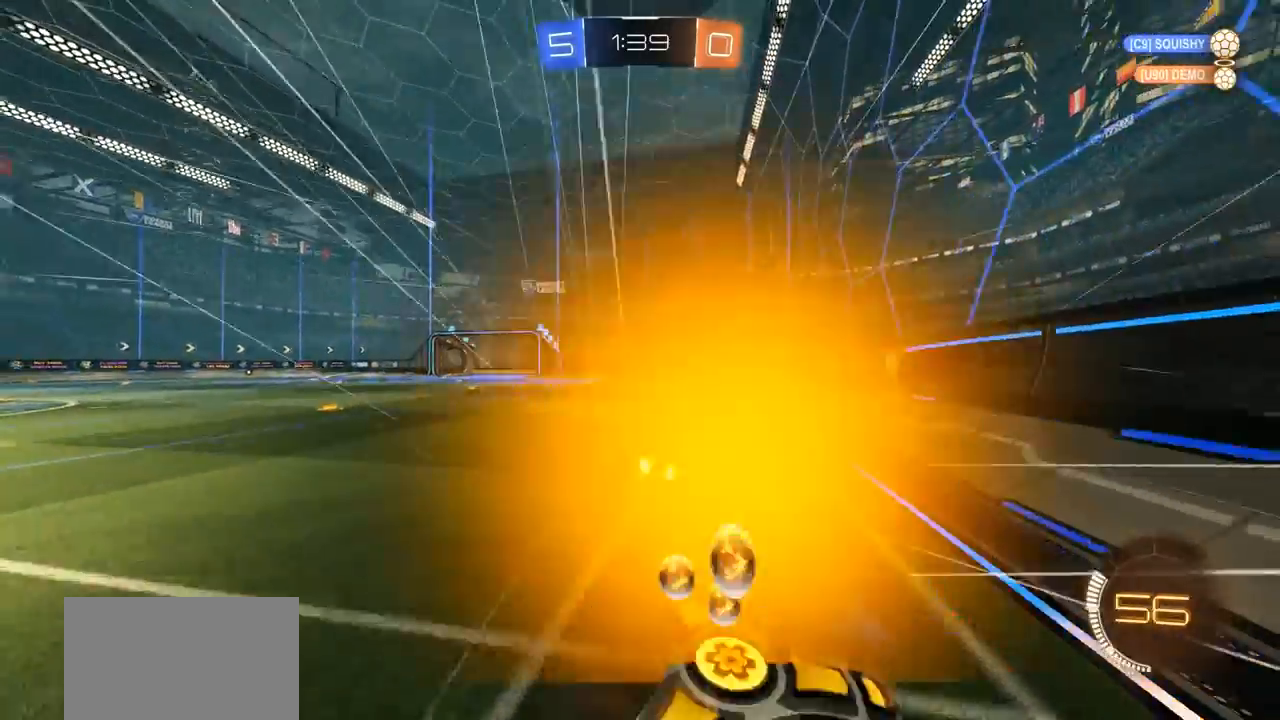
Gameplay with a controller (PlayStation layout); each line is a JSON object with the inputs held at the frame after it. "events" lists button and stick changes between this image and that frame as [ms after this image, input, new state], when the widget could be followed in between.
{"buttons": [], "left_stick": "left", "right_stick": "center", "events": [[33, "R2", "up"], [67, "CROSS", "up"], [67, "L1", "up"], [100, "left_stick", "center"], [133, "TRIANGLE", "down"], [267, "TRIANGLE", "up"], [367, "left_stick", "left"]]}
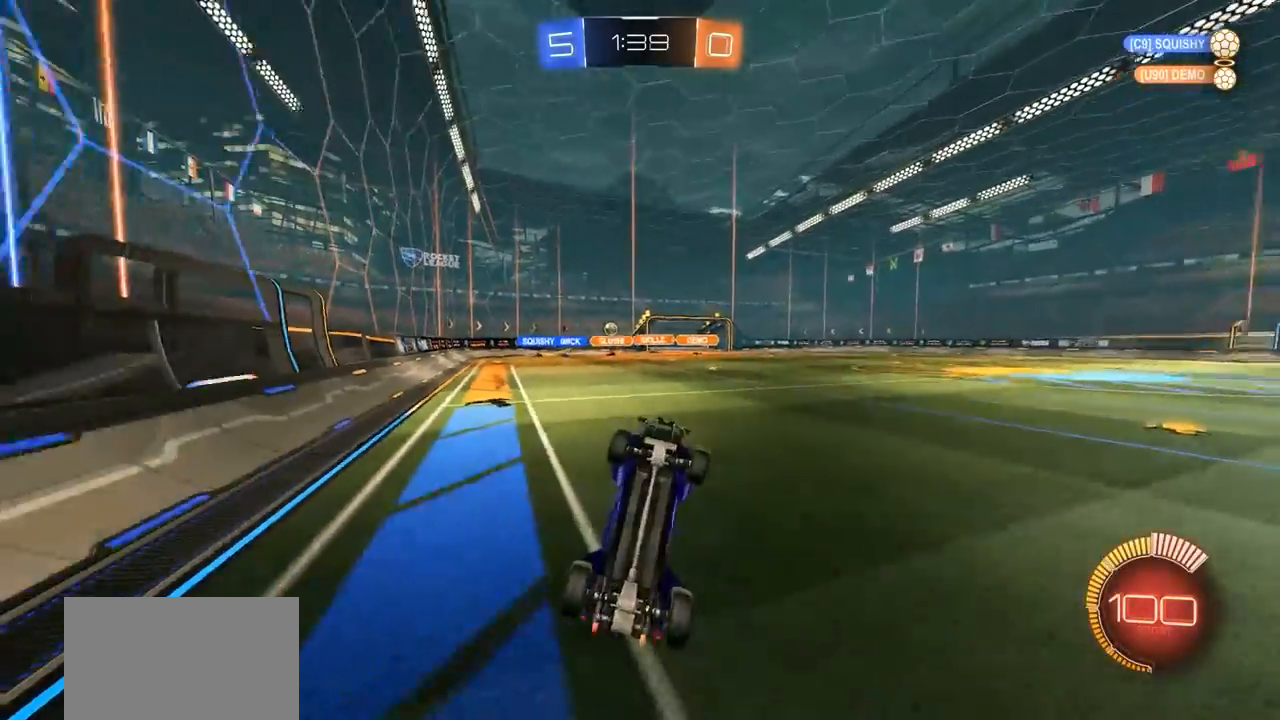
{"buttons": ["R2"], "left_stick": "left", "right_stick": "center", "events": [[233, "R2", "down"]]}
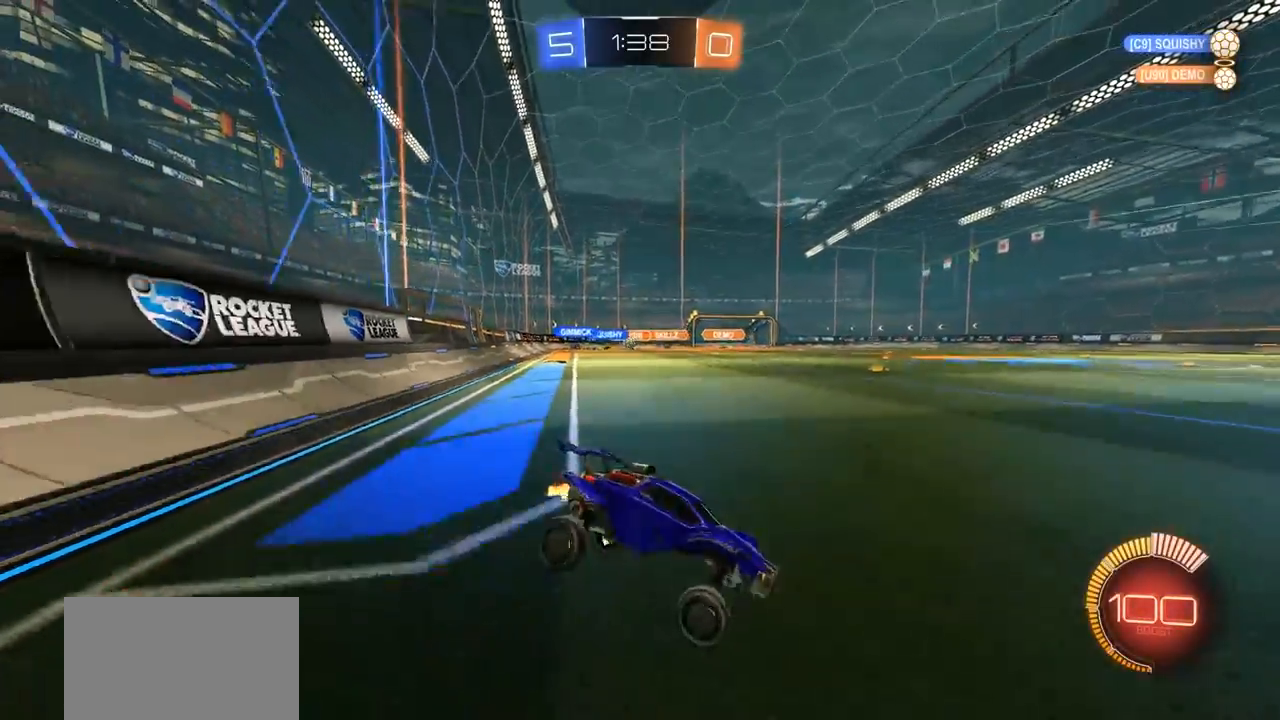
{"buttons": ["R2"], "left_stick": "left", "right_stick": "center", "events": []}
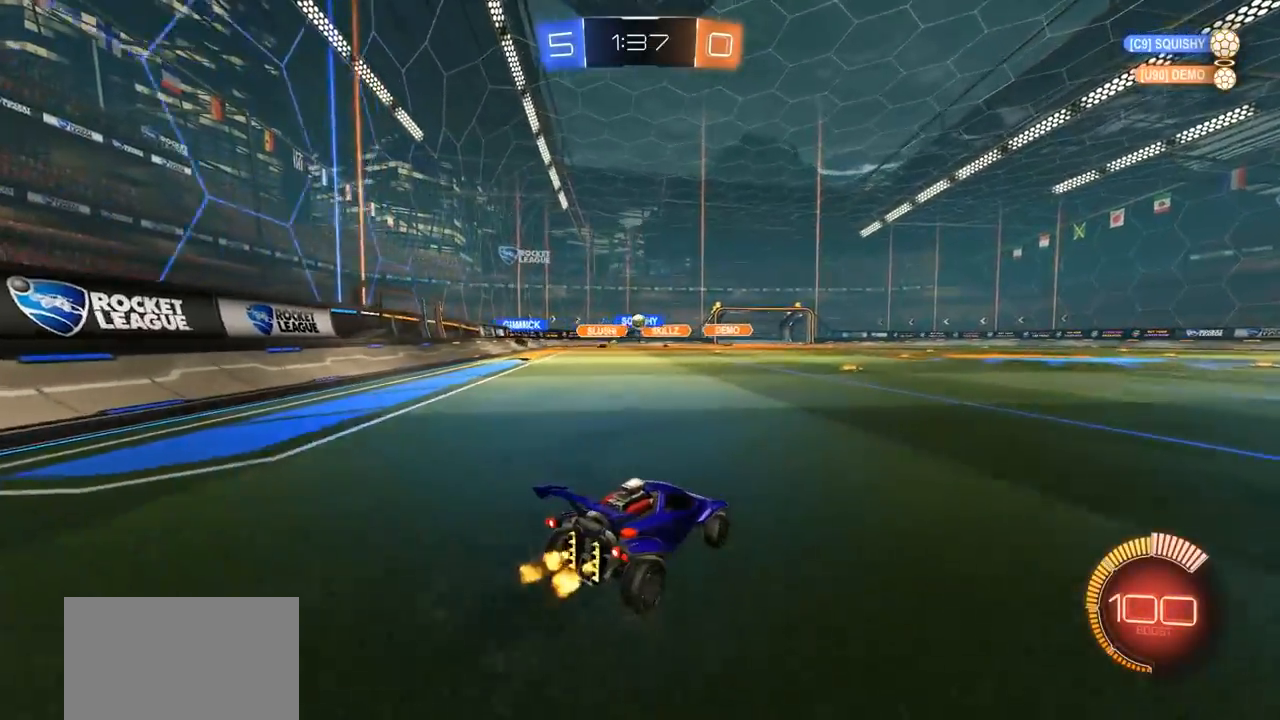
{"buttons": [], "left_stick": "right", "right_stick": "center", "events": [[17, "left_stick", "center"], [133, "left_stick", "right"], [167, "R2", "up"]]}
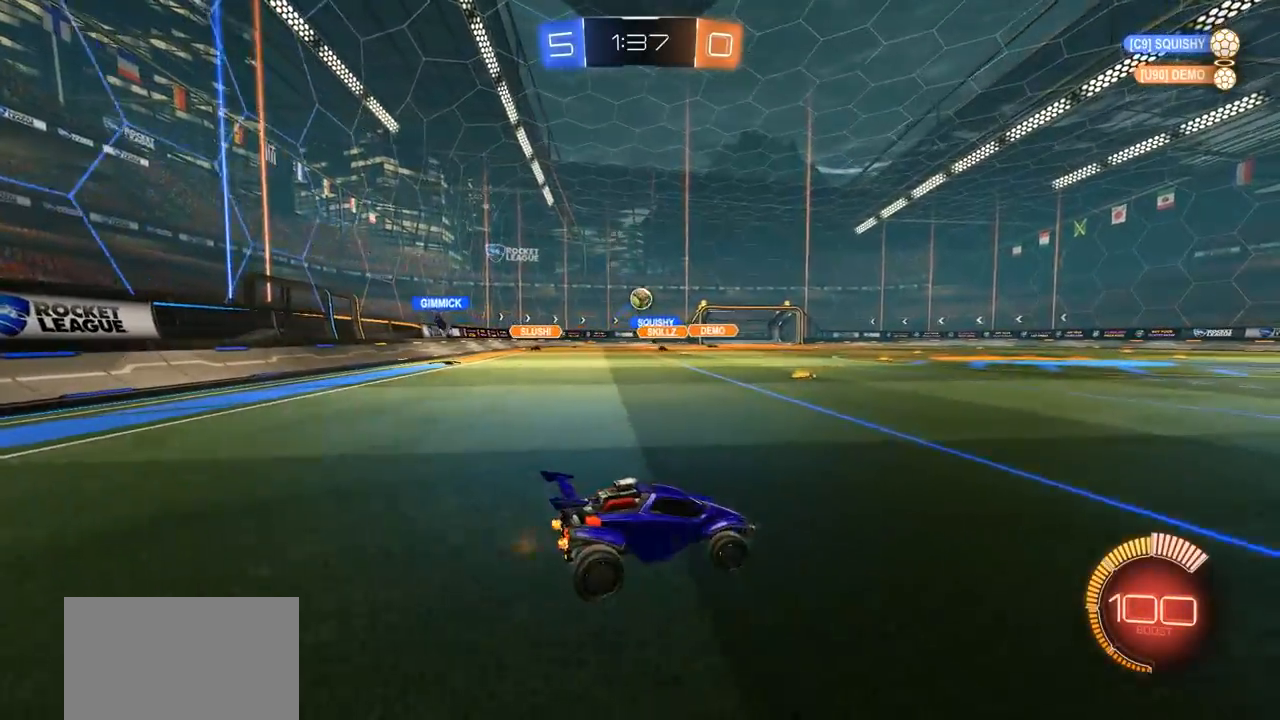
{"buttons": ["R2"], "left_stick": "center", "right_stick": "center", "events": [[133, "left_stick", "center"], [400, "R2", "down"]]}
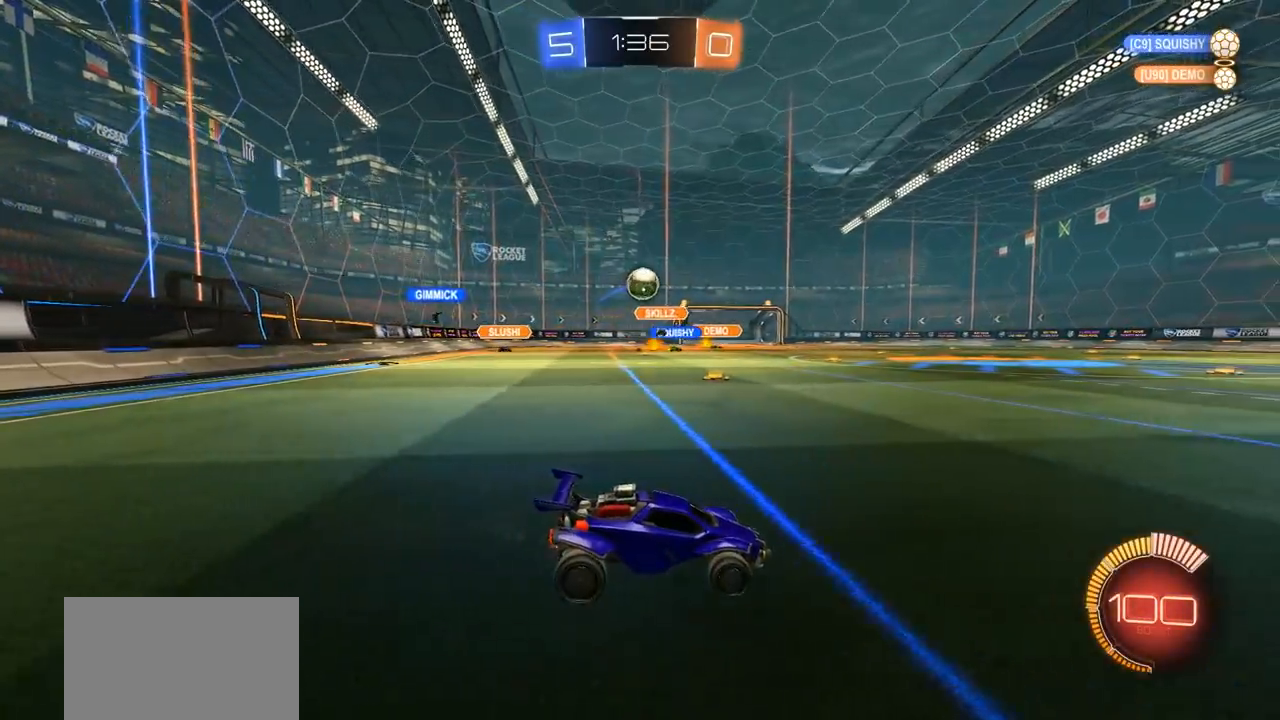
{"buttons": ["R2"], "left_stick": "left", "right_stick": "center", "events": [[200, "R2", "up"], [200, "left_stick", "left"], [367, "R2", "down"], [467, "CIRCLE", "down"], [500, "CIRCLE", "up"]]}
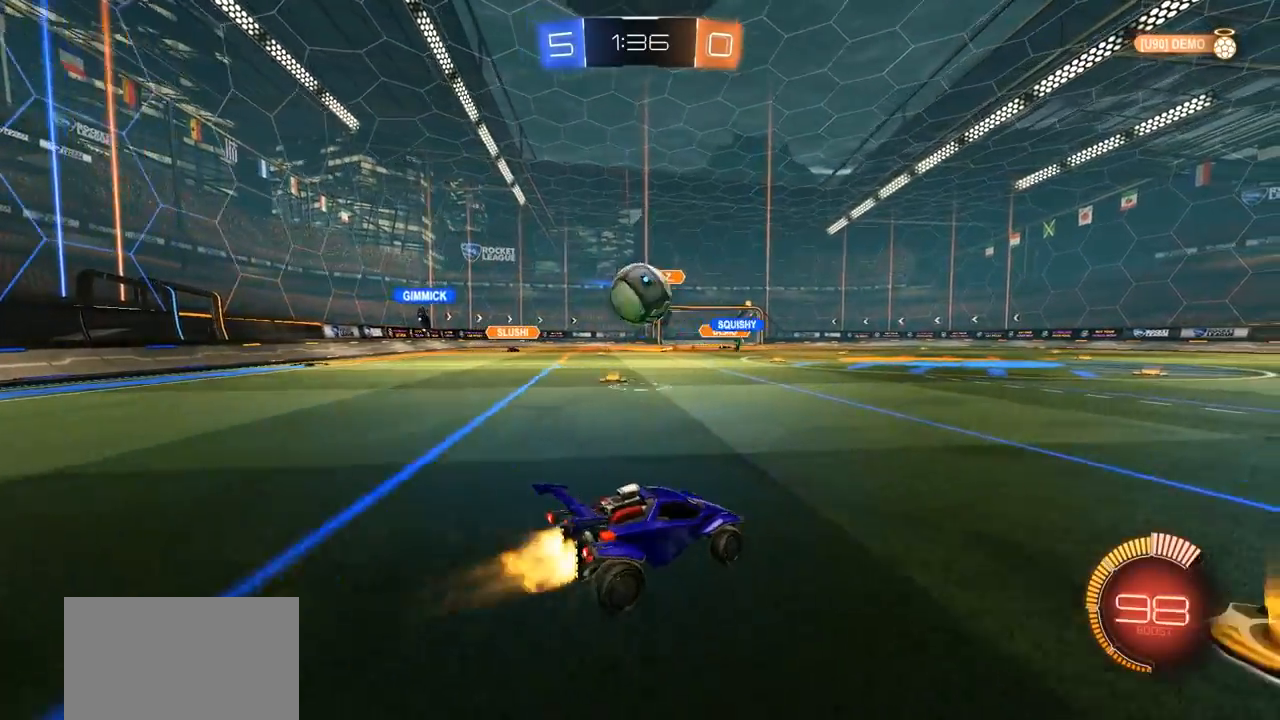
{"buttons": [], "left_stick": "right", "right_stick": "center", "events": [[133, "CIRCLE", "down"], [133, "left_stick", "center"], [200, "left_stick", "left"], [267, "CIRCLE", "up"], [267, "R2", "up"], [367, "left_stick", "center"], [433, "left_stick", "right"]]}
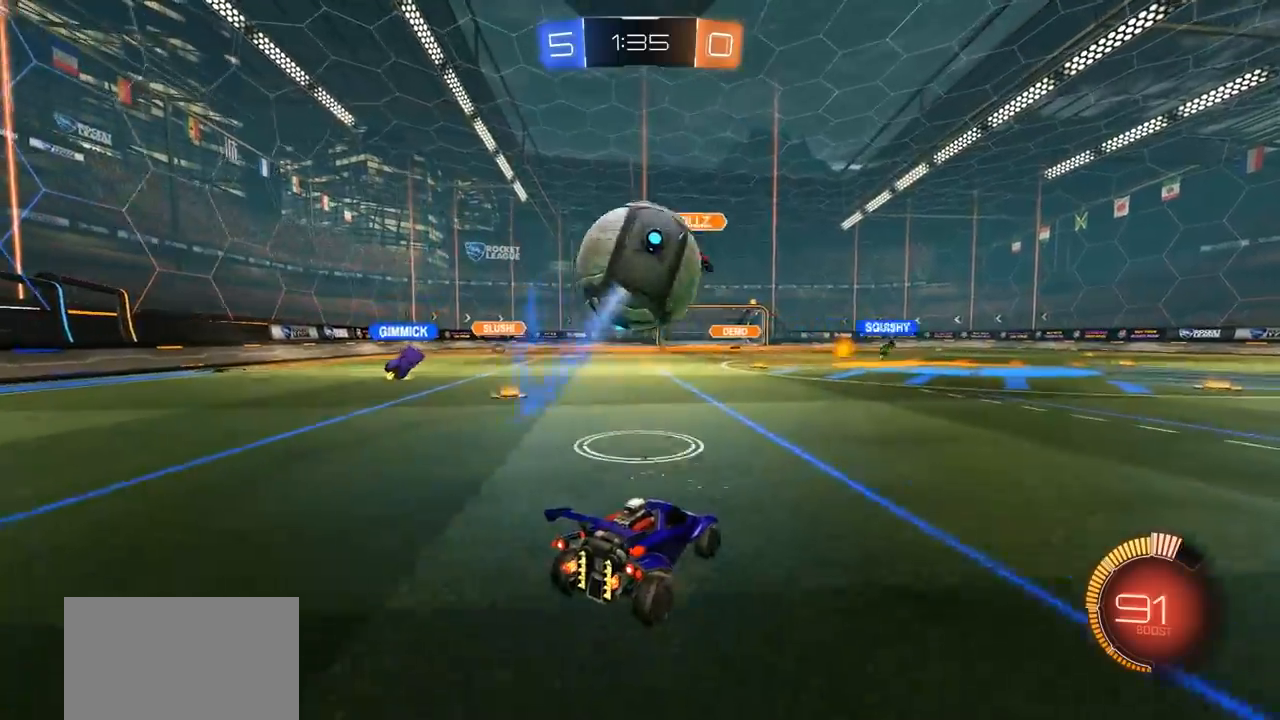
{"buttons": ["R2"], "left_stick": "center", "right_stick": "center", "events": [[33, "left_stick", "center"], [383, "R2", "down"]]}
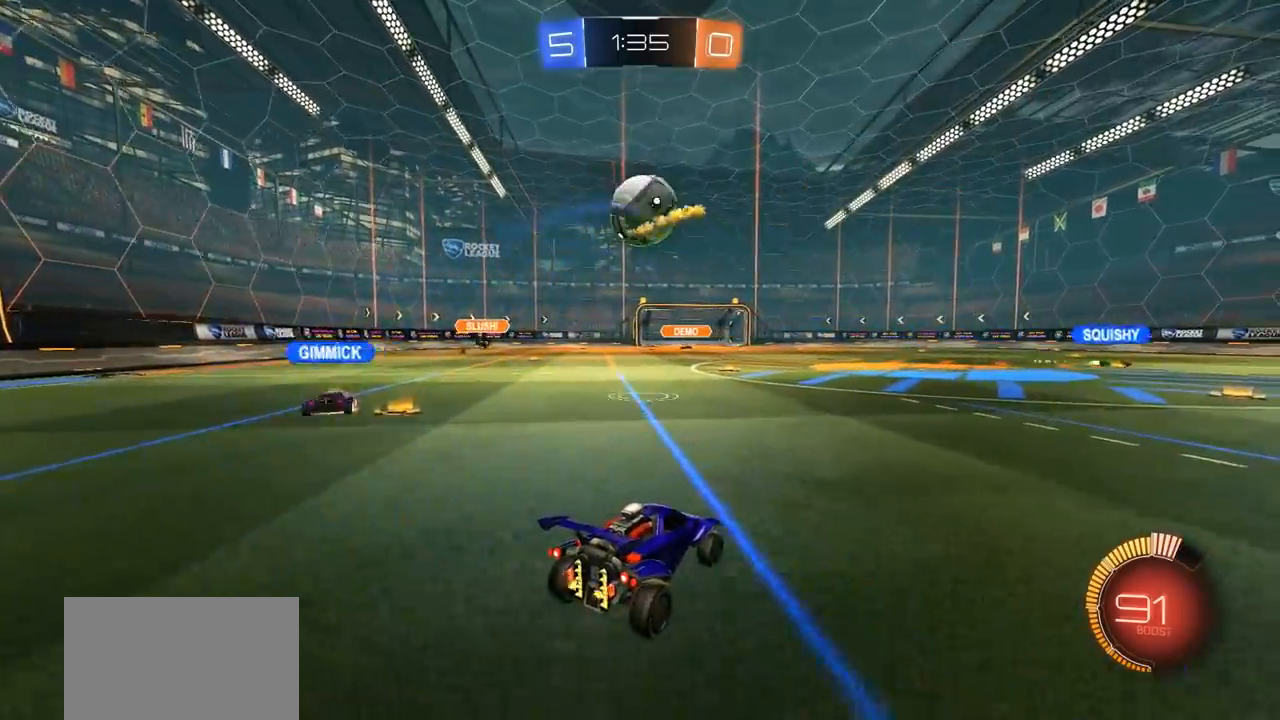
{"buttons": ["CIRCLE", "R2"], "left_stick": "center", "right_stick": "center", "events": [[233, "CIRCLE", "down"], [267, "left_stick", "left"], [433, "left_stick", "center"]]}
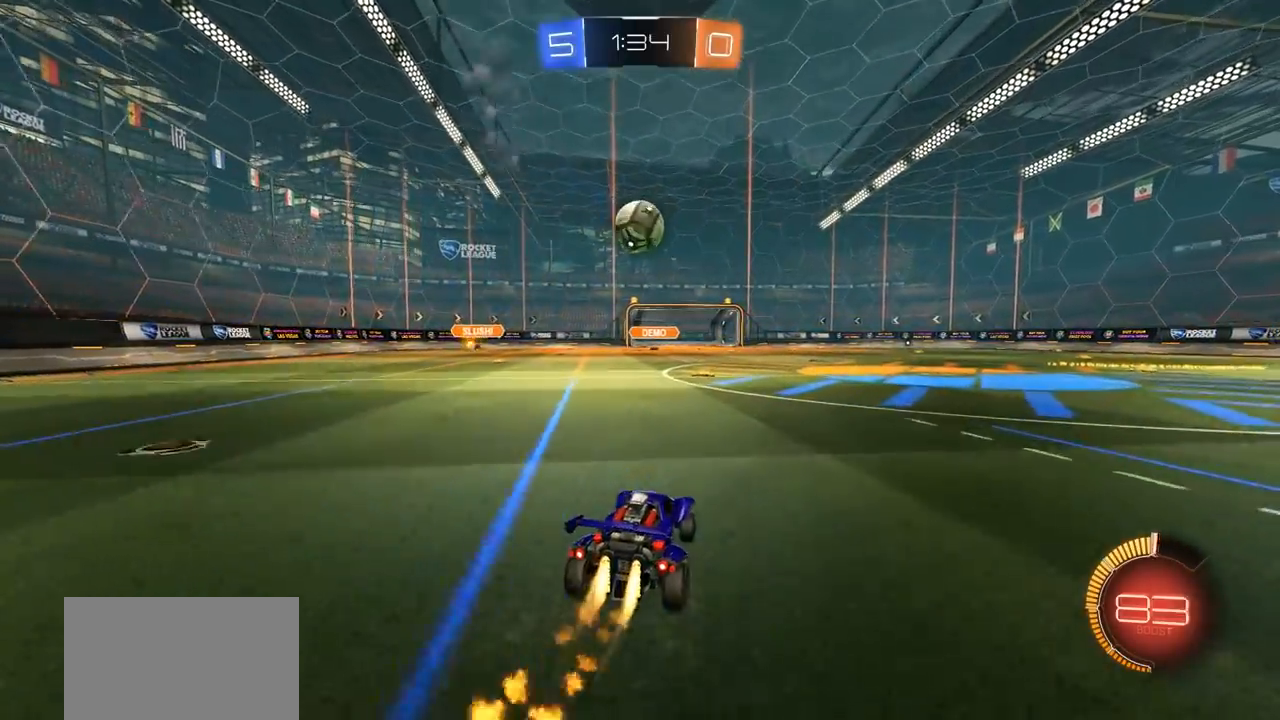
{"buttons": ["CIRCLE", "R2"], "left_stick": "down", "right_stick": "center", "events": [[100, "CROSS", "down"], [100, "left_stick", "up"], [267, "left_stick", "center"], [333, "CROSS", "up"], [333, "left_stick", "down"]]}
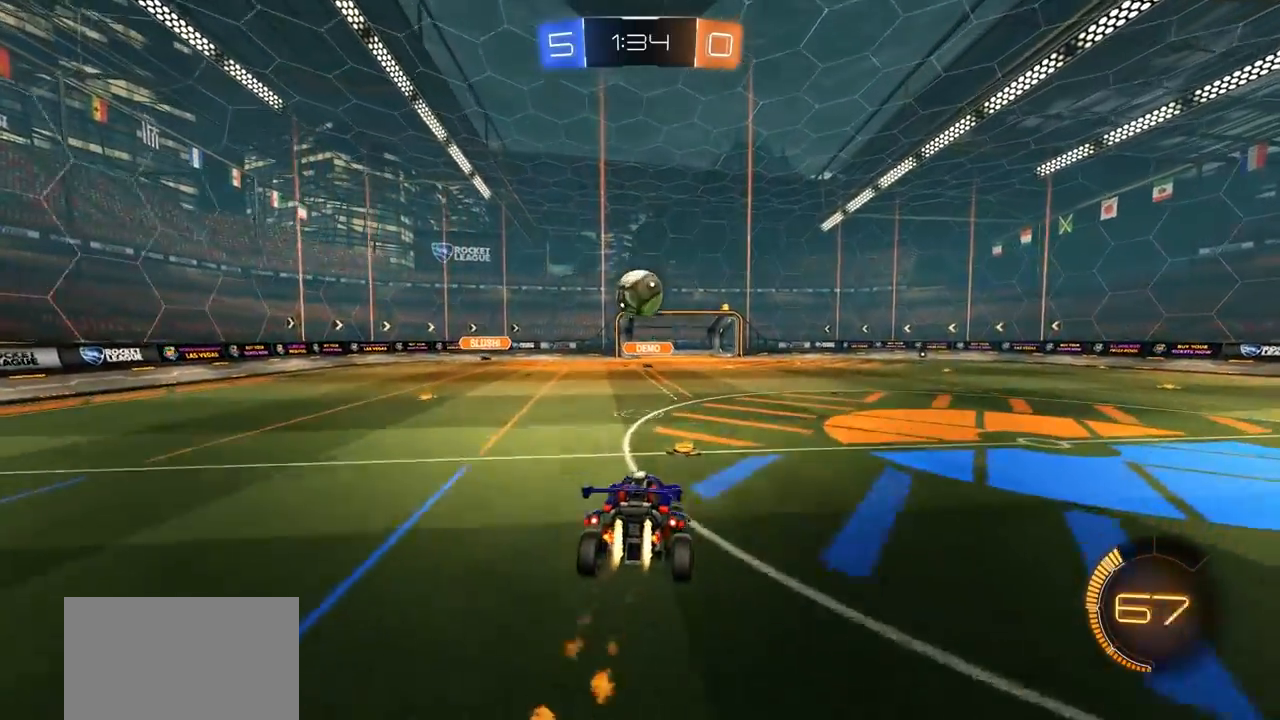
{"buttons": ["SQUARE"], "left_stick": "up", "right_stick": "center", "events": [[200, "left_stick", "center"], [300, "CROSS", "down"], [400, "CIRCLE", "up"], [400, "SQUARE", "down"], [400, "left_stick", "up"], [433, "CROSS", "up"], [467, "R2", "up"]]}
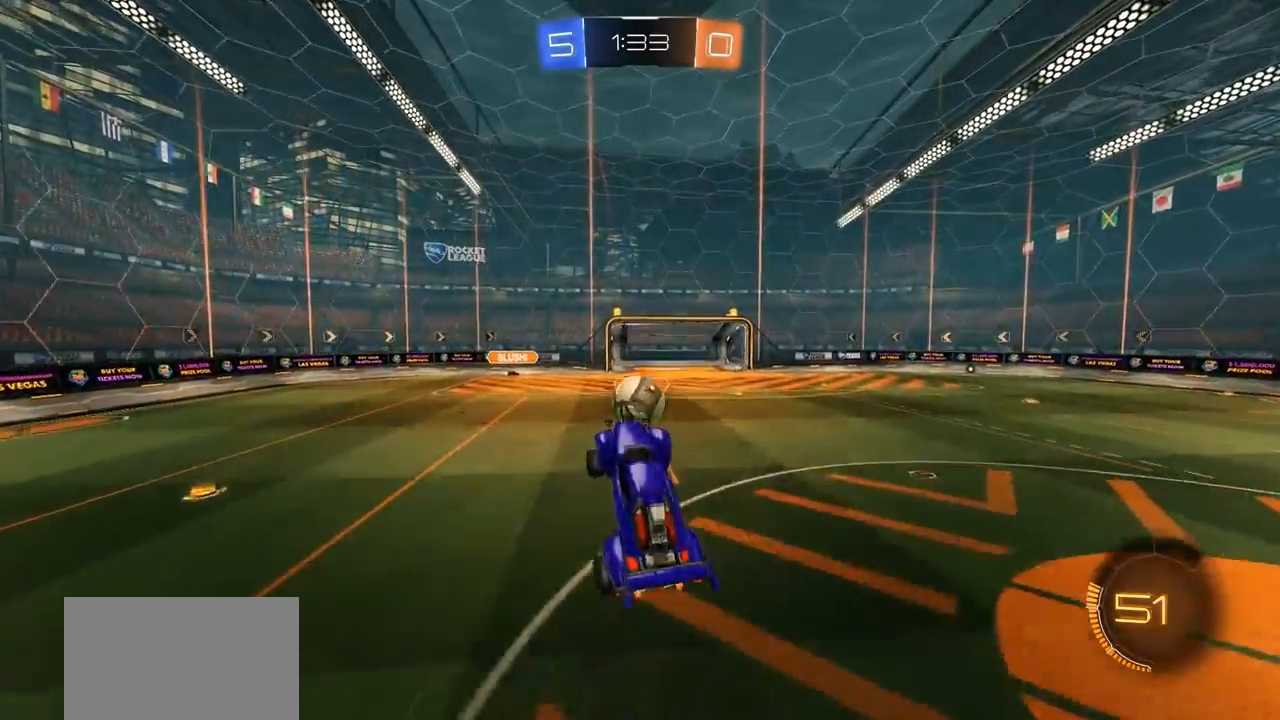
{"buttons": ["SQUARE"], "left_stick": "down-right", "right_stick": "center", "events": [[67, "SQUARE", "up"], [200, "left_stick", "right"], [233, "SQUARE", "down"], [267, "left_stick", "down-right"]]}
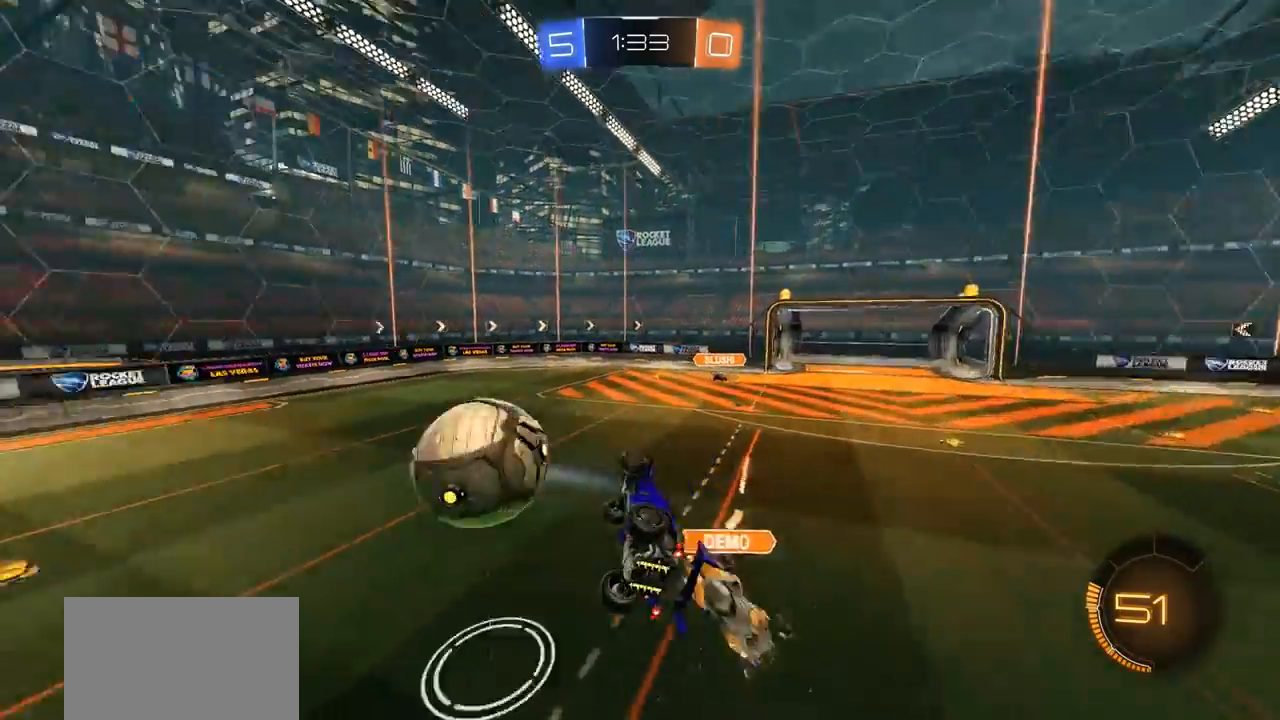
{"buttons": ["SQUARE"], "left_stick": "up-right", "right_stick": "center", "events": [[167, "left_stick", "down-left"], [367, "left_stick", "up-left"], [450, "left_stick", "up-right"]]}
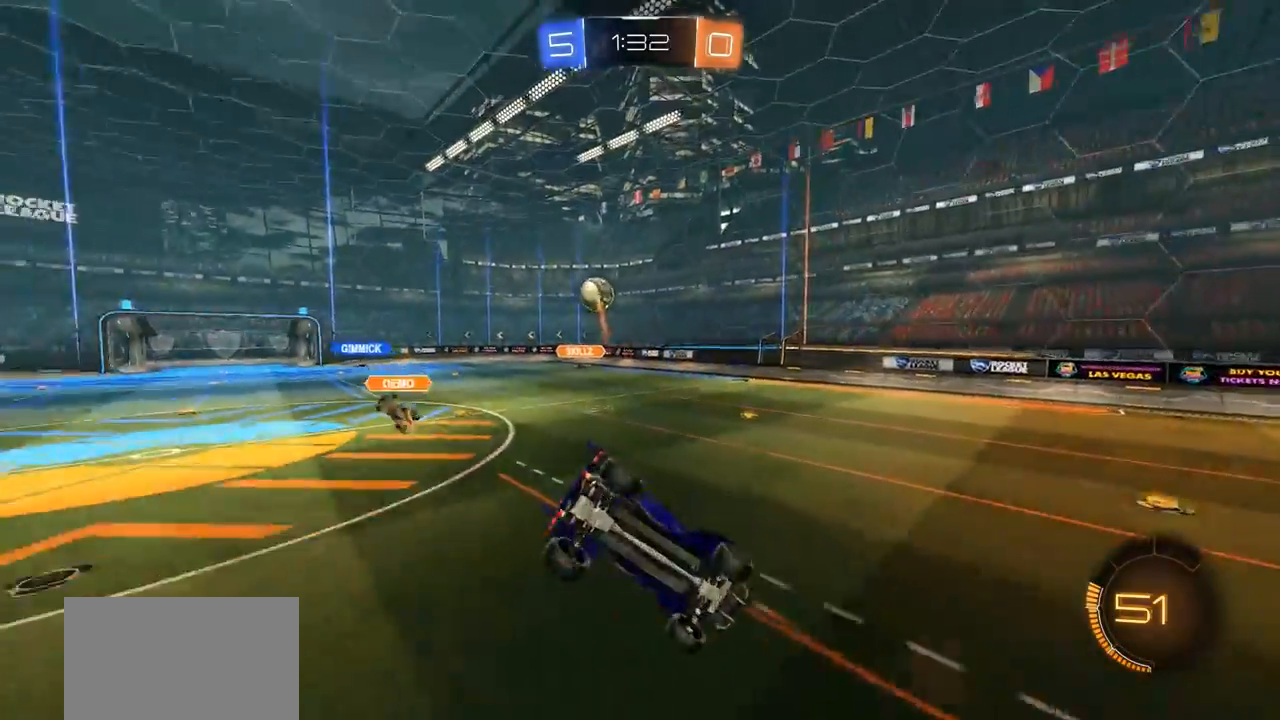
{"buttons": ["R2"], "left_stick": "up-right", "right_stick": "center", "events": [[100, "SQUARE", "up"], [433, "R2", "down"]]}
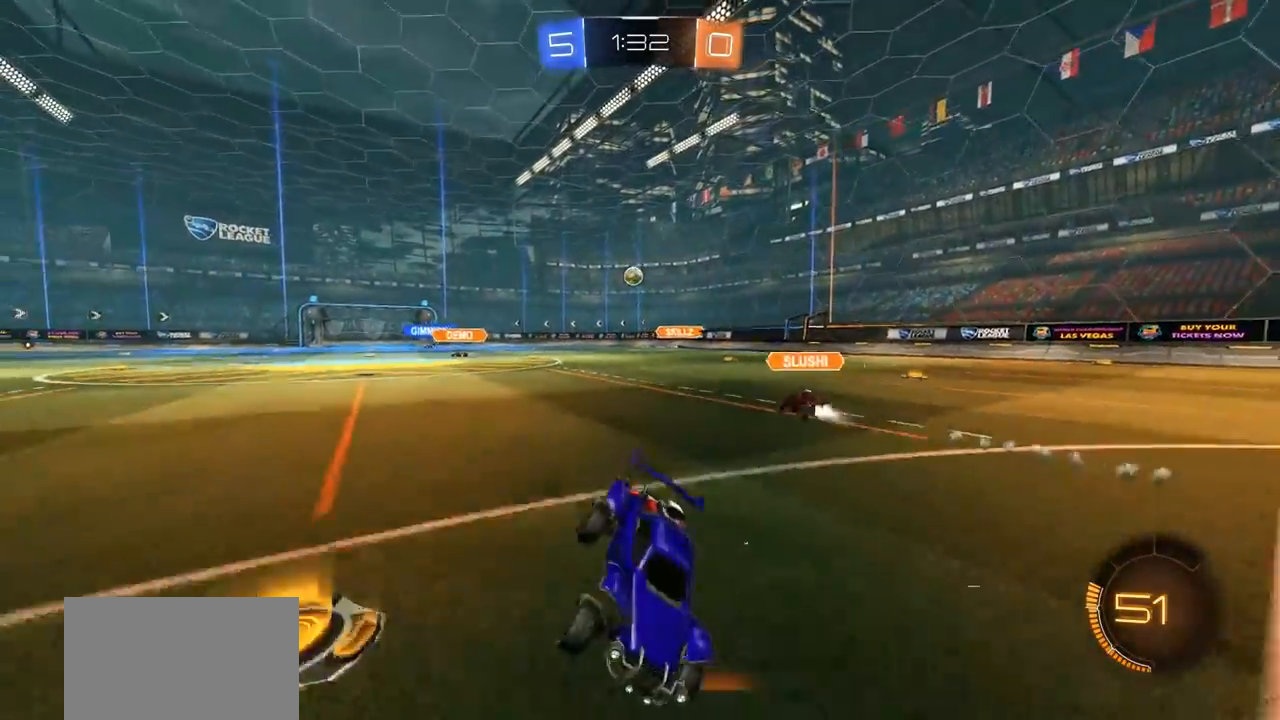
{"buttons": ["R2"], "left_stick": "up-right", "right_stick": "center", "events": [[267, "TRIANGLE", "down"], [300, "CIRCLE", "down"], [367, "TRIANGLE", "up"], [400, "CIRCLE", "up"]]}
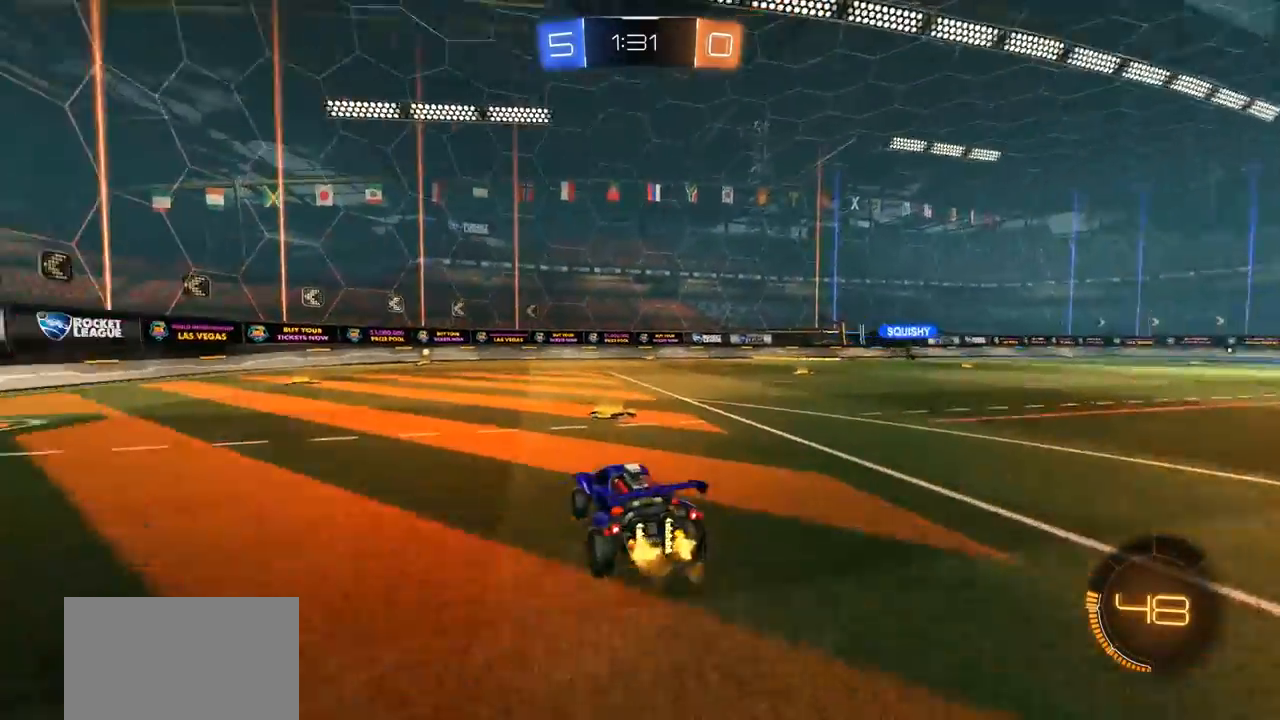
{"buttons": ["CROSS", "CIRCLE", "L1", "R2"], "left_stick": "up-right", "right_stick": "center", "events": [[133, "left_stick", "right"], [233, "left_stick", "center"], [300, "CIRCLE", "down"], [300, "CROSS", "down"], [367, "CROSS", "up"], [367, "L1", "down"], [367, "left_stick", "up-right"], [433, "CROSS", "down"]]}
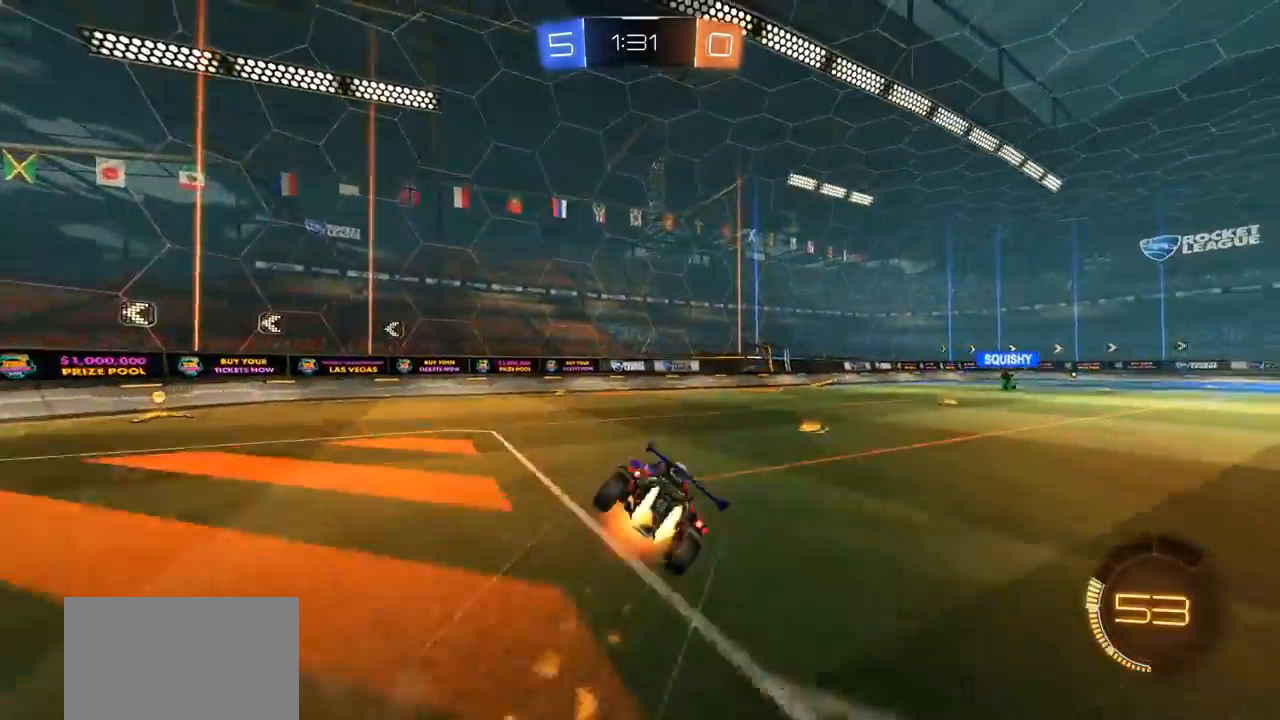
{"buttons": [], "left_stick": "center", "right_stick": "center", "events": [[33, "R2", "up"], [67, "CROSS", "up"], [100, "TRIANGLE", "down"], [133, "L1", "up"], [200, "left_stick", "center"], [233, "CIRCLE", "up"], [233, "TRIANGLE", "up"]]}
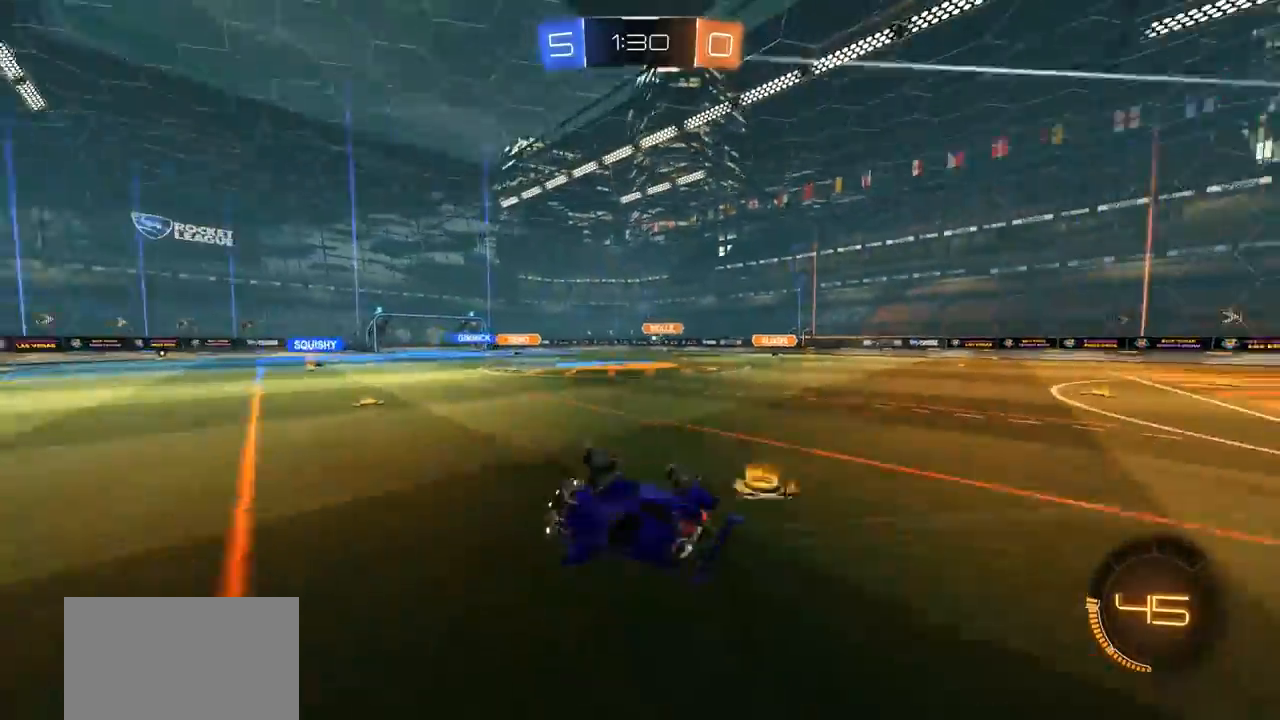
{"buttons": ["R2"], "left_stick": "right", "right_stick": "center", "events": [[100, "left_stick", "right"], [267, "left_stick", "center"], [400, "R2", "down"], [467, "left_stick", "right"]]}
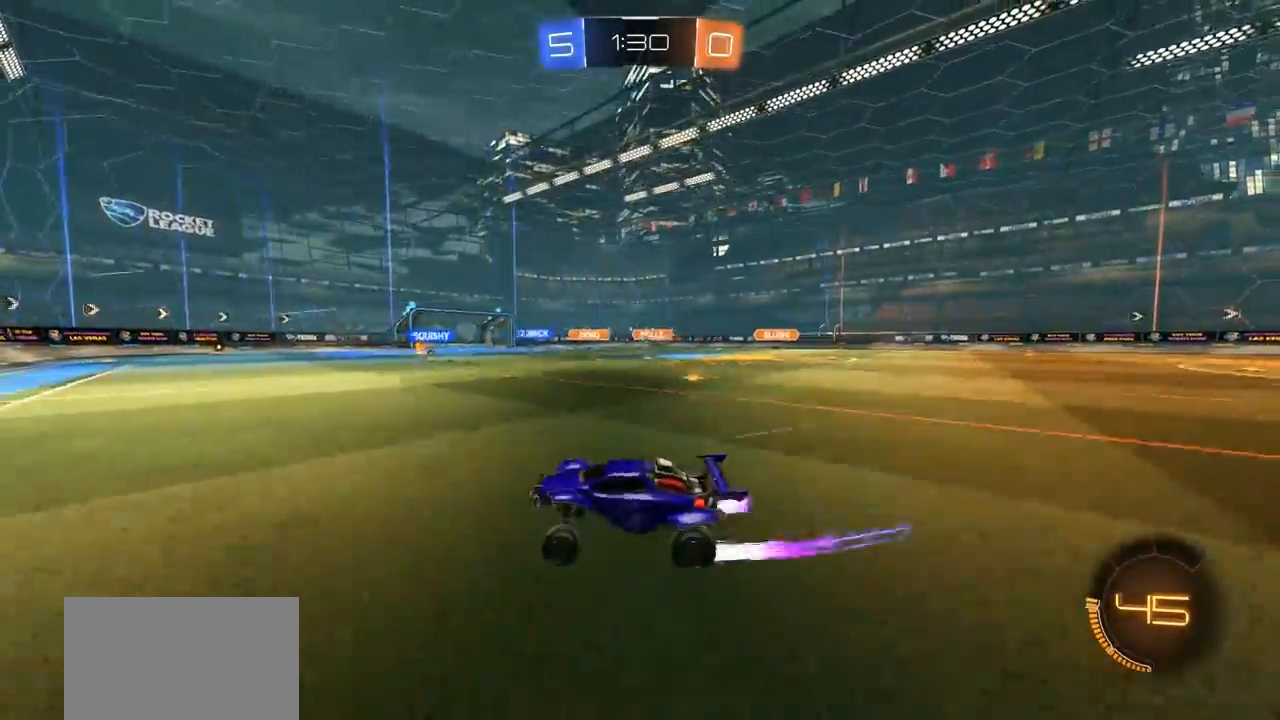
{"buttons": ["R2"], "left_stick": "center", "right_stick": "center", "events": [[383, "left_stick", "center"]]}
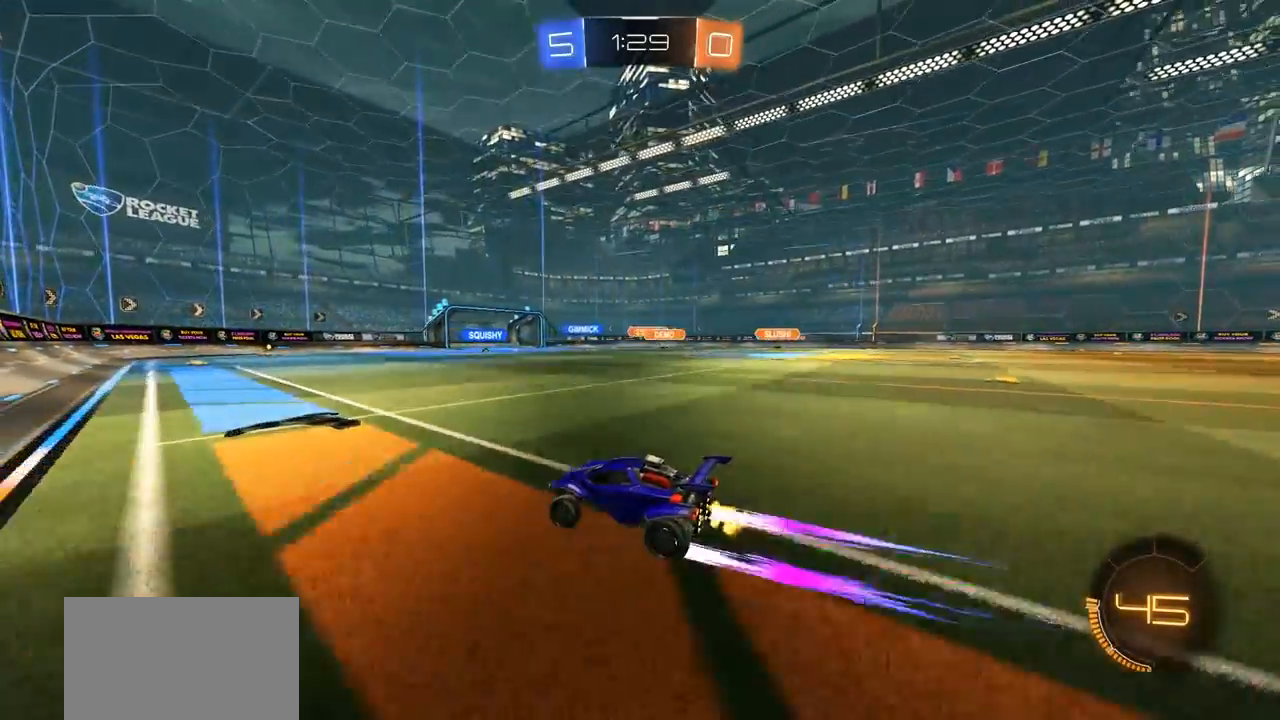
{"buttons": ["CIRCLE", "R2"], "left_stick": "right", "right_stick": "center", "events": [[233, "CIRCLE", "down"], [400, "left_stick", "right"]]}
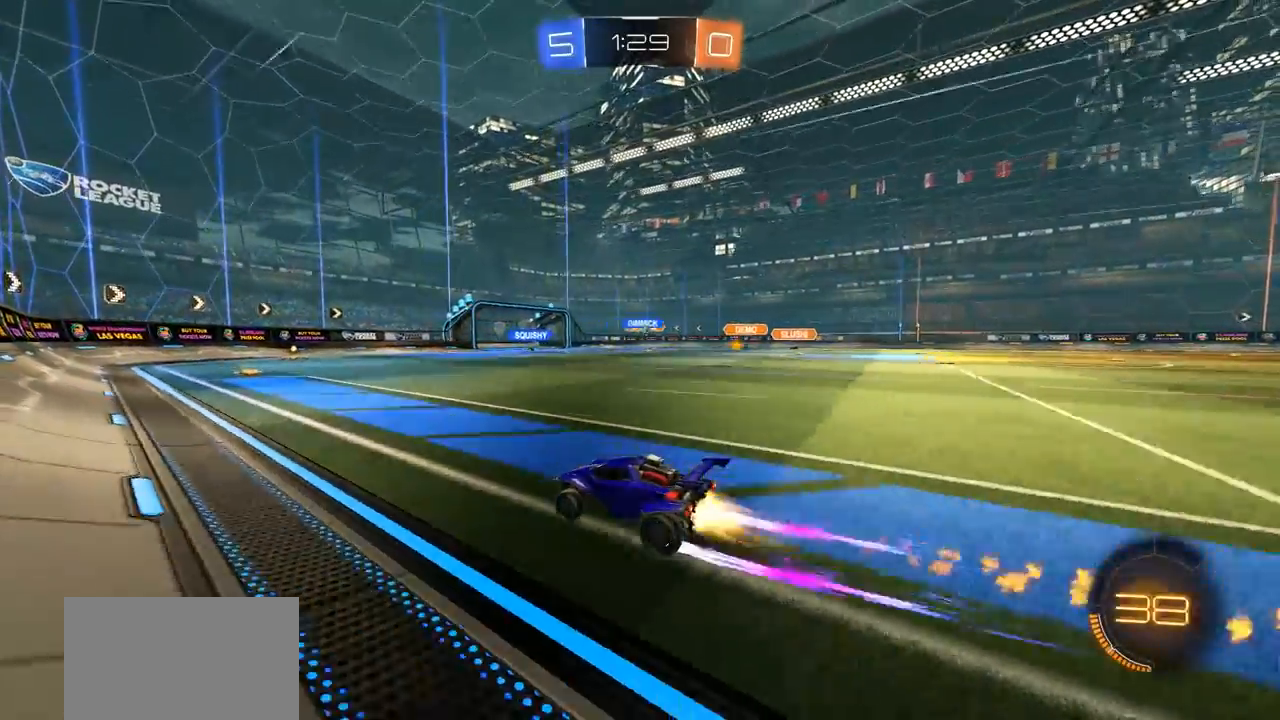
{"buttons": ["R2"], "left_stick": "left", "right_stick": "center", "events": [[67, "CIRCLE", "up"], [133, "R2", "up"], [150, "left_stick", "center"], [217, "R2", "down"], [367, "left_stick", "left"]]}
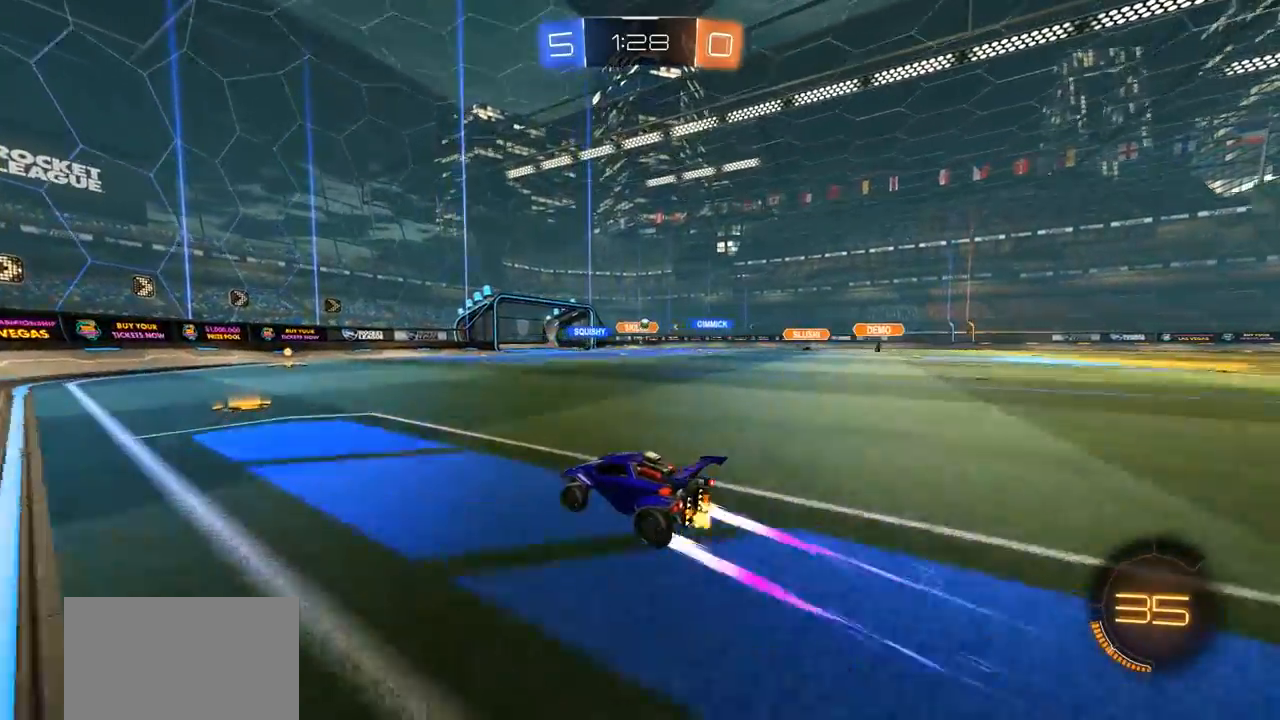
{"buttons": ["R2"], "left_stick": "center", "right_stick": "center", "events": [[33, "left_stick", "center"]]}
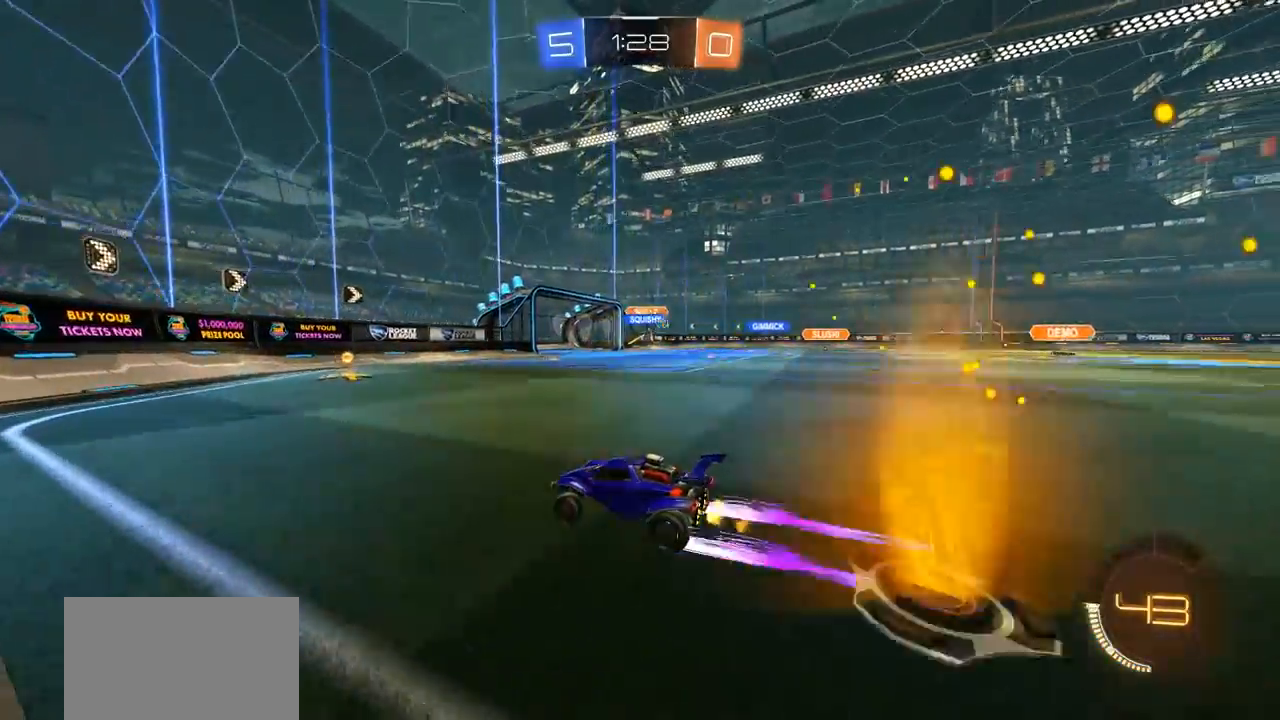
{"buttons": ["R2"], "left_stick": "right", "right_stick": "center", "events": [[33, "left_stick", "right"]]}
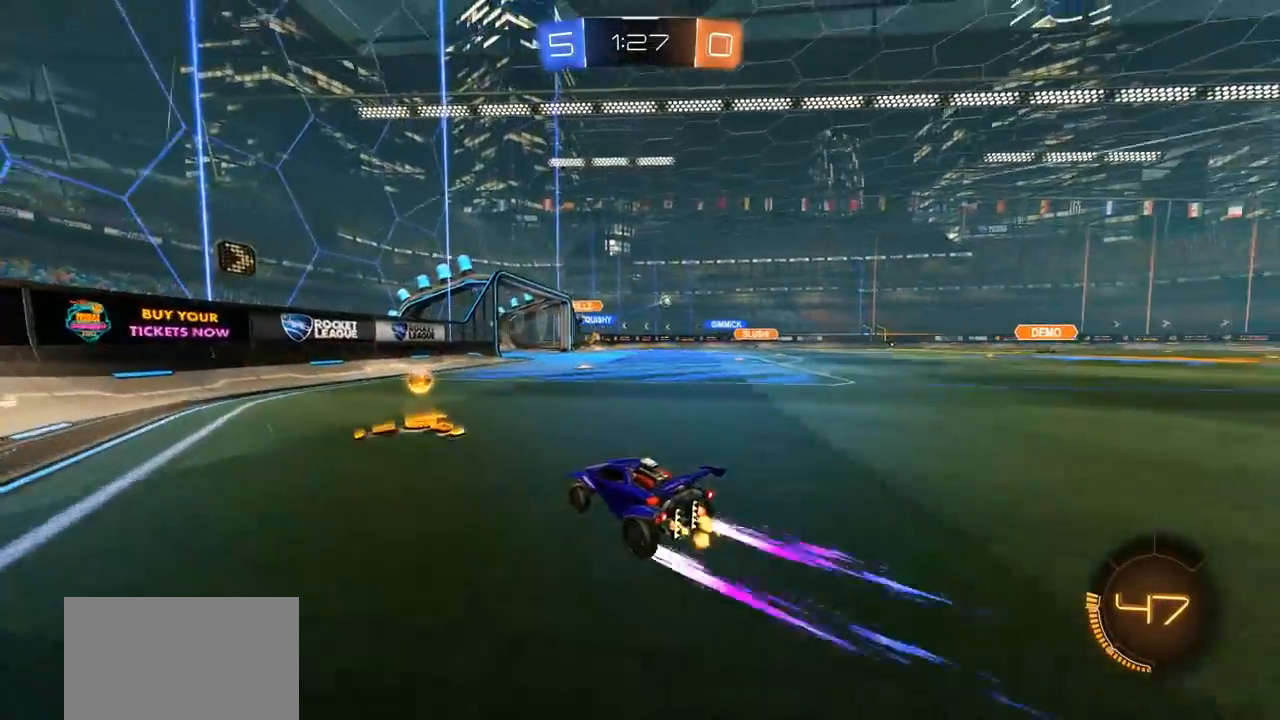
{"buttons": [], "left_stick": "center", "right_stick": "center", "events": [[167, "CIRCLE", "down"], [300, "left_stick", "center"], [333, "CIRCLE", "up"], [400, "R2", "up"]]}
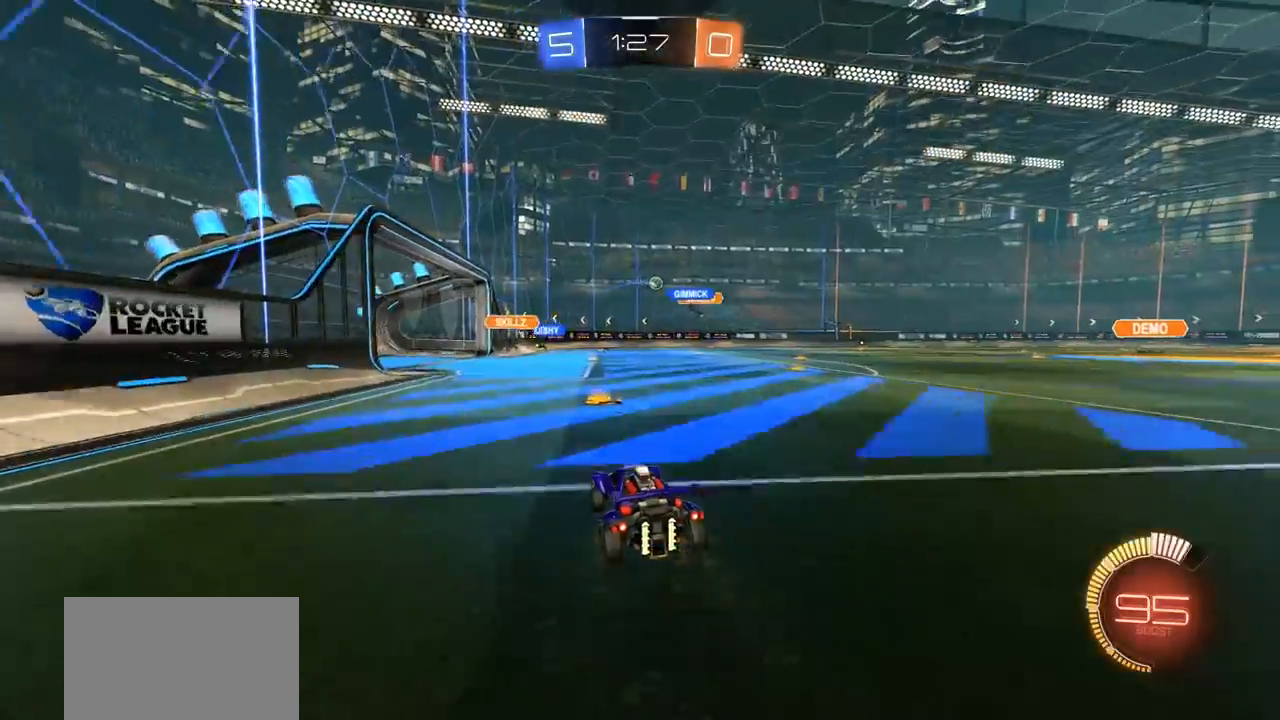
{"buttons": [], "left_stick": "center", "right_stick": "center", "events": [[133, "L2", "down"], [250, "left_stick", "left"], [267, "L2", "up"], [450, "left_stick", "center"]]}
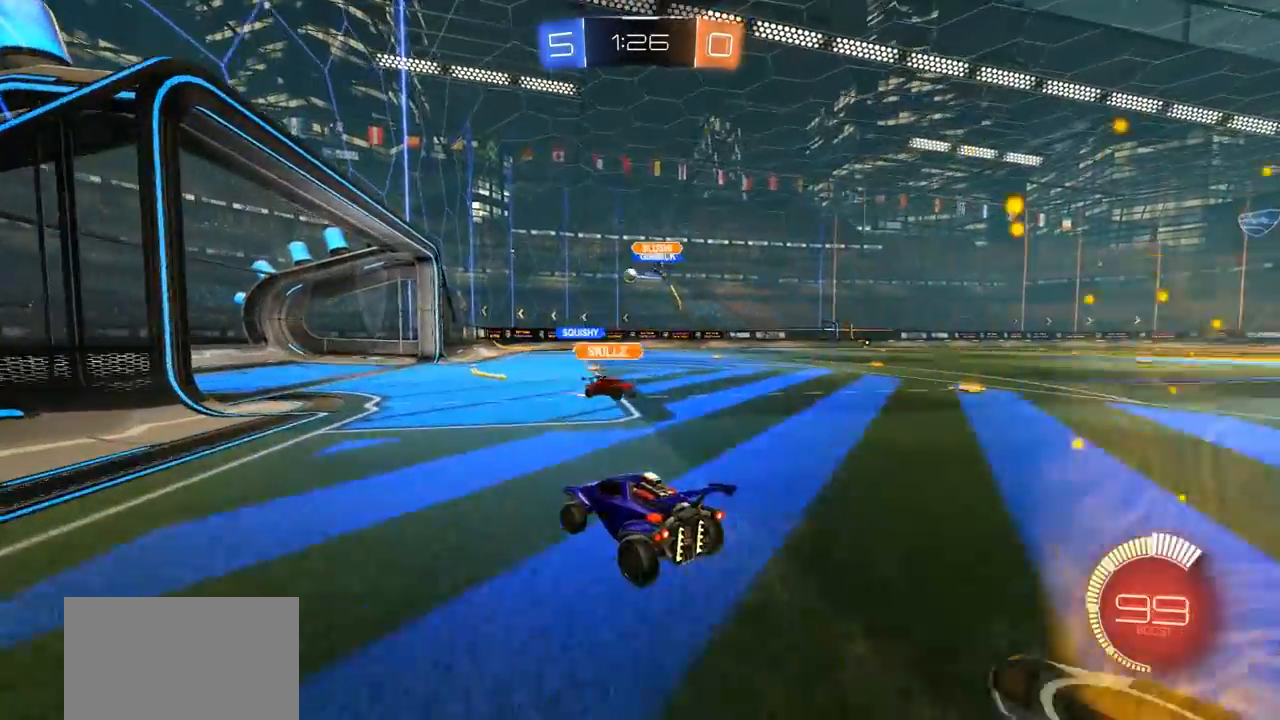
{"buttons": [], "left_stick": "center", "right_stick": "center", "events": [[67, "R2", "down"], [133, "CIRCLE", "down"], [167, "left_stick", "right"], [267, "left_stick", "center"], [500, "CIRCLE", "up"], [500, "R2", "up"]]}
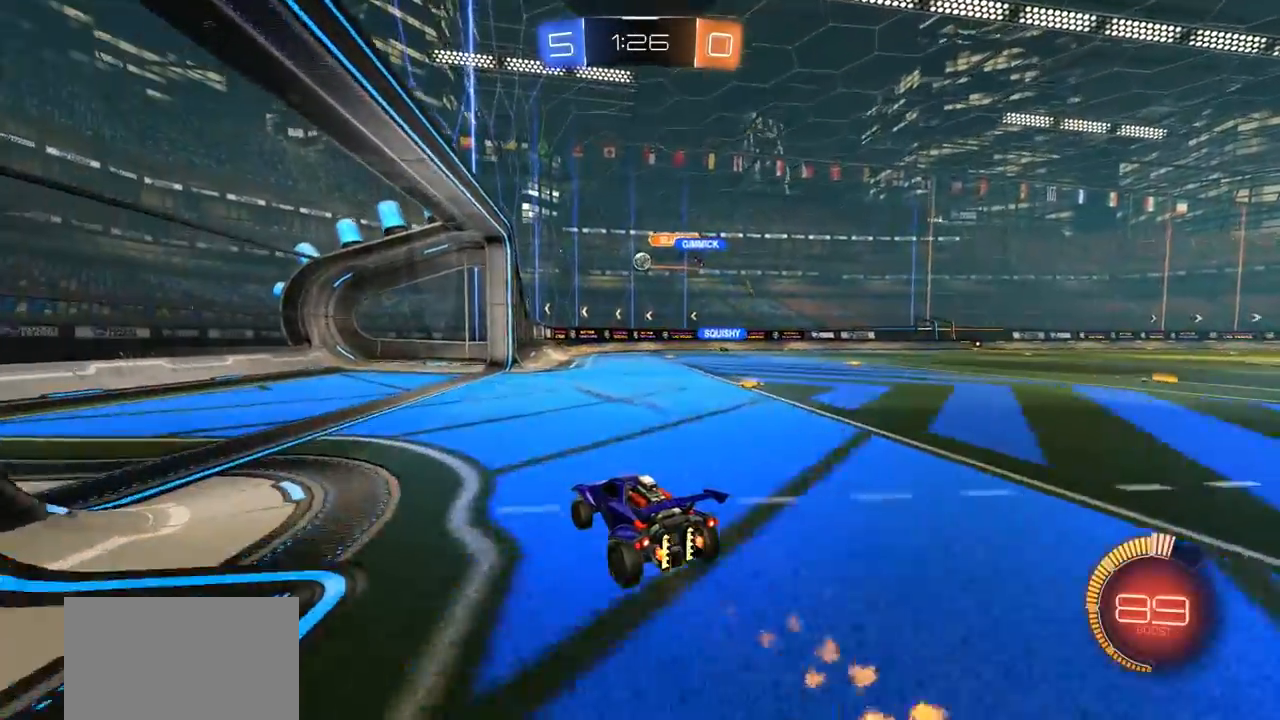
{"buttons": [], "left_stick": "center", "right_stick": "center", "events": []}
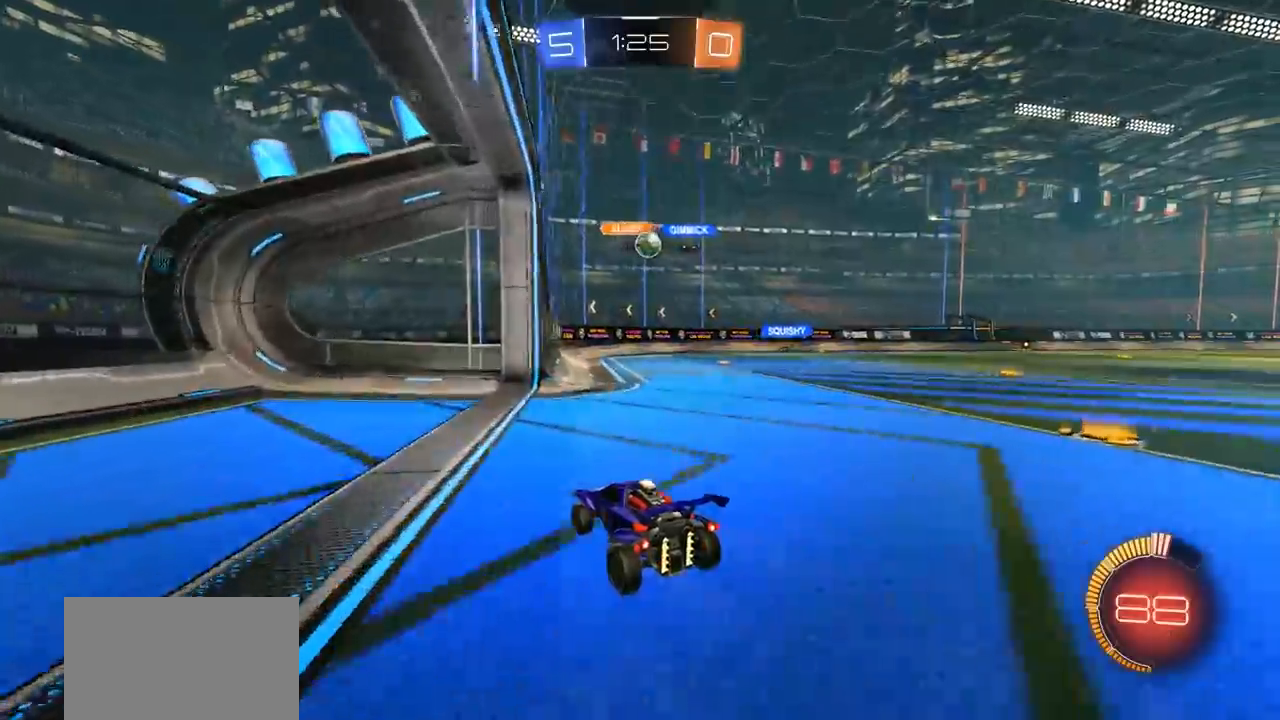
{"buttons": [], "left_stick": "center", "right_stick": "center", "events": [[100, "left_stick", "right"], [300, "left_stick", "center"]]}
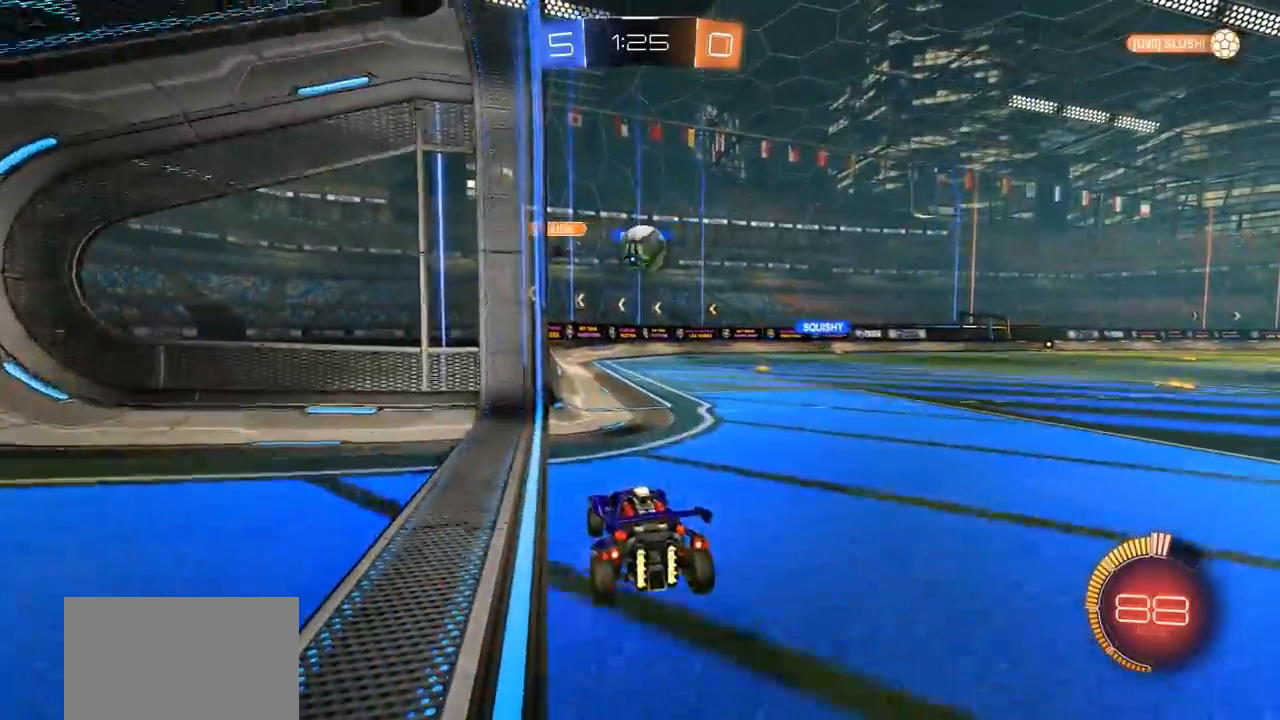
{"buttons": ["CROSS", "CIRCLE", "R2"], "left_stick": "up-right", "right_stick": "center", "events": [[167, "R2", "down"], [200, "CIRCLE", "down"], [383, "left_stick", "right"], [433, "CROSS", "down"], [467, "left_stick", "up-right"]]}
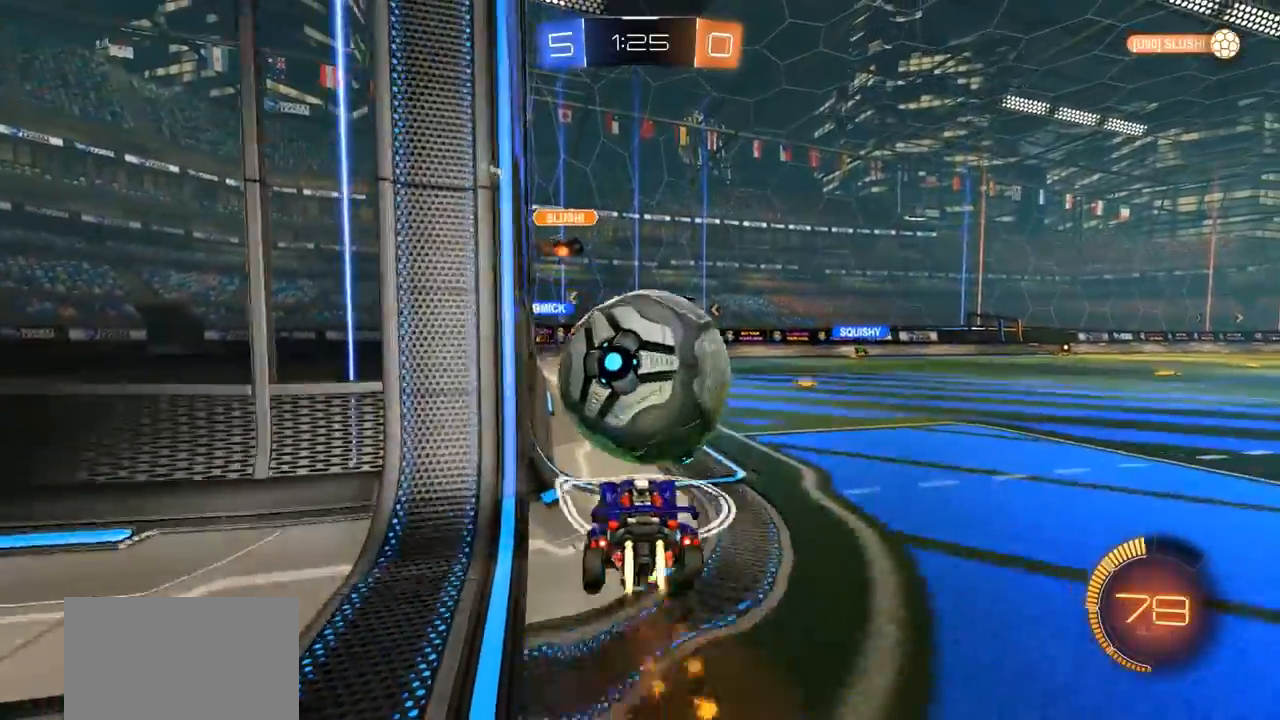
{"buttons": ["TRIANGLE"], "left_stick": "left", "right_stick": "center", "events": [[117, "left_stick", "center"], [200, "CROSS", "up"], [200, "R2", "up"], [233, "CIRCLE", "up"], [300, "left_stick", "left"], [500, "TRIANGLE", "down"]]}